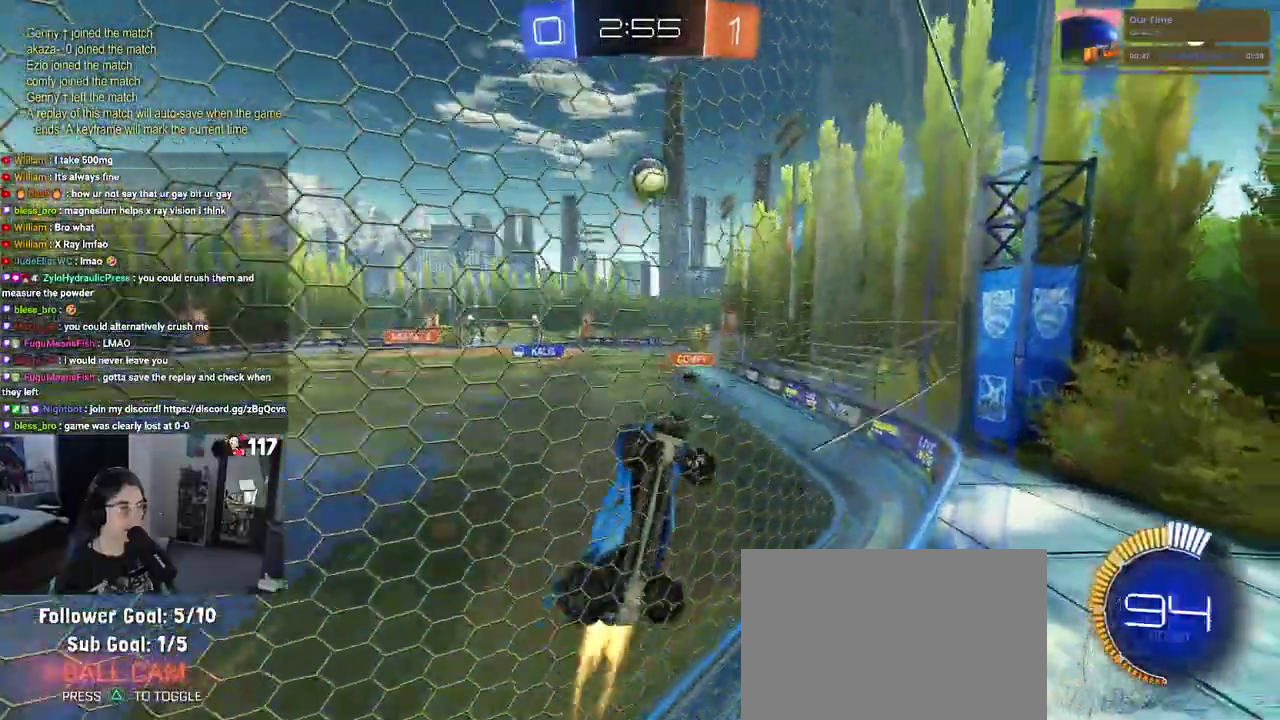
Gameplay with a controller (PlayStation layout); each line is a JSON object with the inputs held at the frame after it. "events" lists button and stick changes between this image and that frame as [ms after this image, input, new state], when the widget could be followed in between. Not read: START.
{"buttons": ["R1", "R2"], "left_stick": "up-left", "right_stick": "center", "events": [[33, "left_stick", "center"], [67, "L1", "up"], [400, "CROSS", "down"], [433, "left_stick", "up-left"], [467, "CROSS", "up"]]}
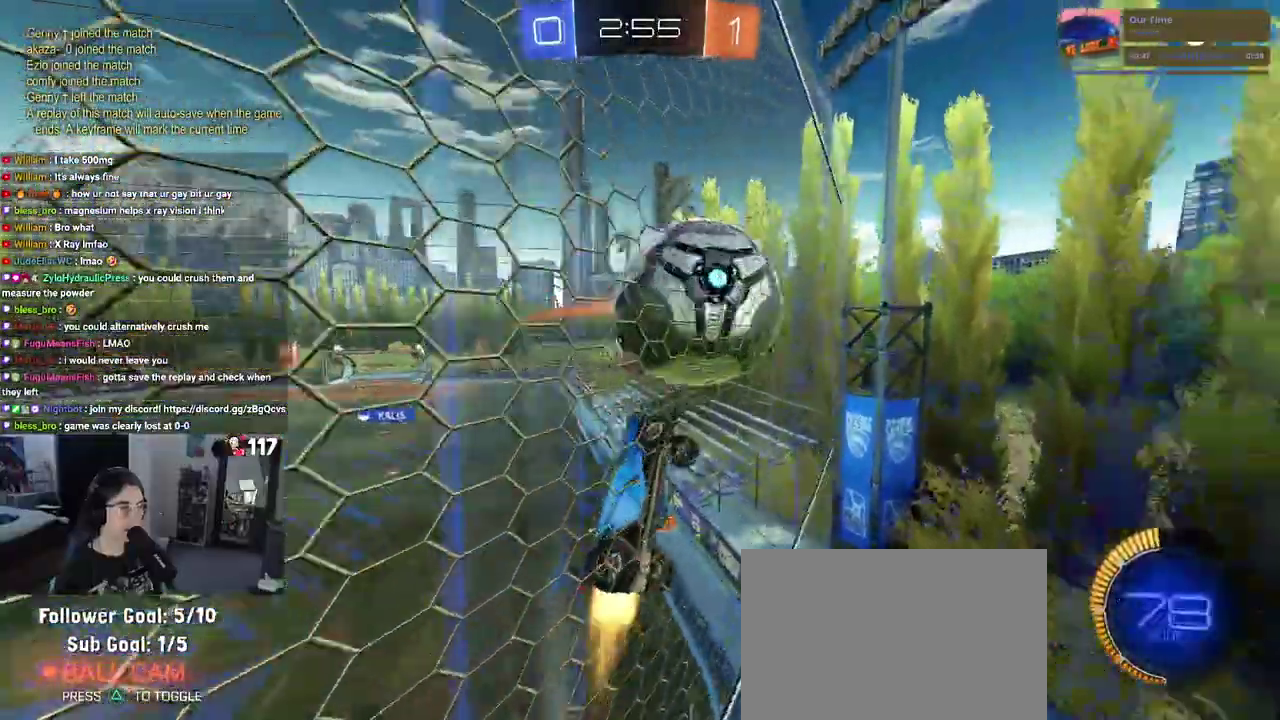
{"buttons": ["R2"], "left_stick": "center", "right_stick": "center"}
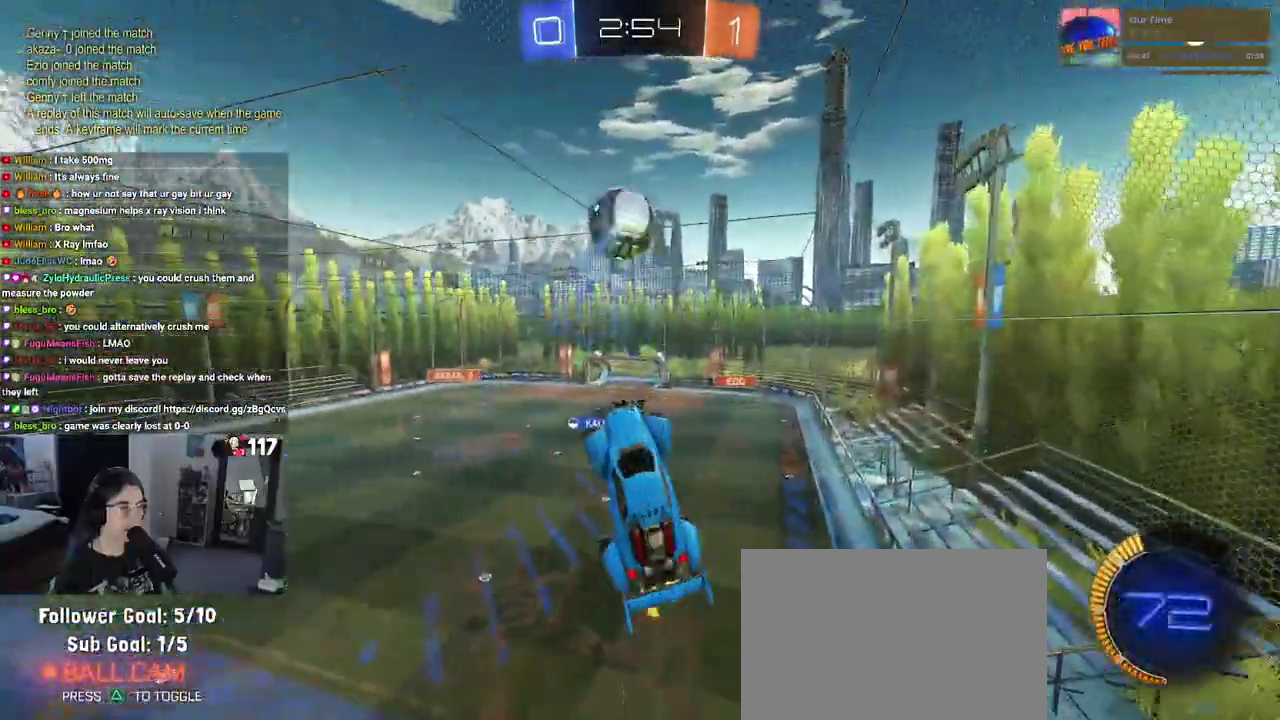
{"buttons": ["L1", "R2"], "left_stick": "down-right", "right_stick": "center"}
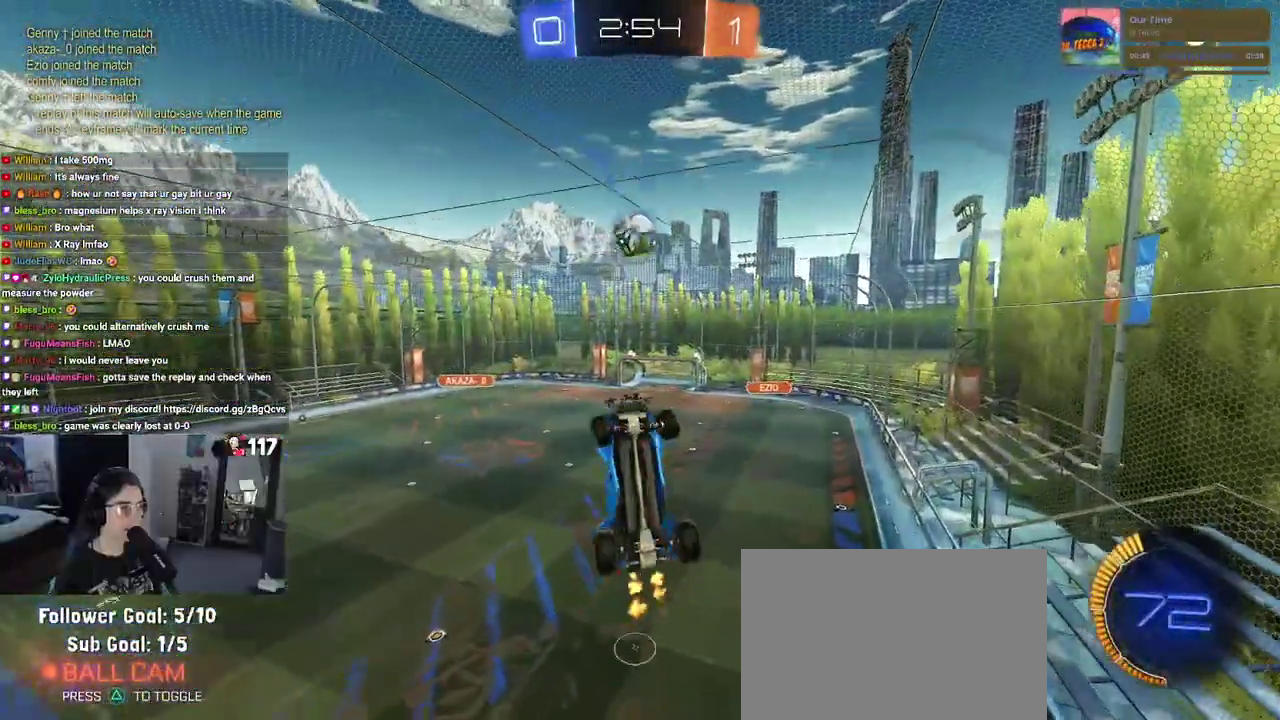
{"buttons": ["R2"], "left_stick": "center", "right_stick": "center", "events": [[167, "left_stick", "right"], [217, "left_stick", "up-right"], [450, "L1", "up"], [467, "left_stick", "center"]]}
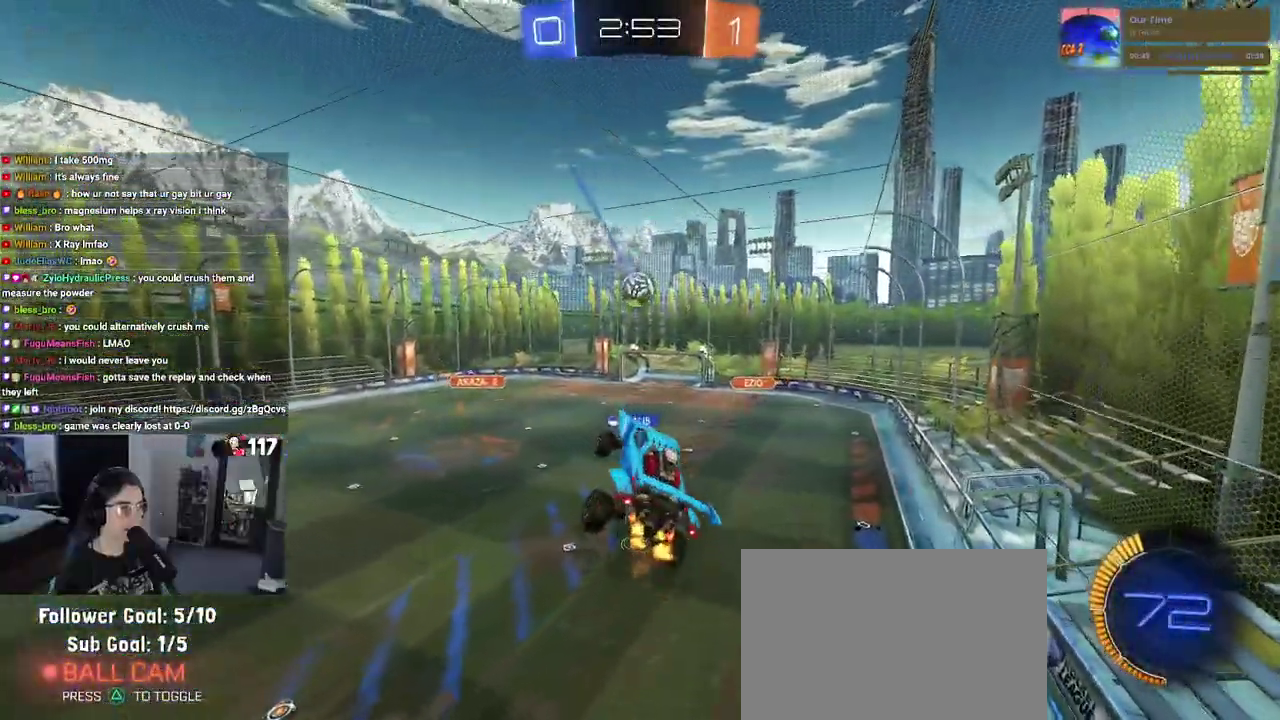
{"buttons": ["R2"], "left_stick": "center", "right_stick": "center", "events": [[83, "left_stick", "up"], [167, "left_stick", "center"]]}
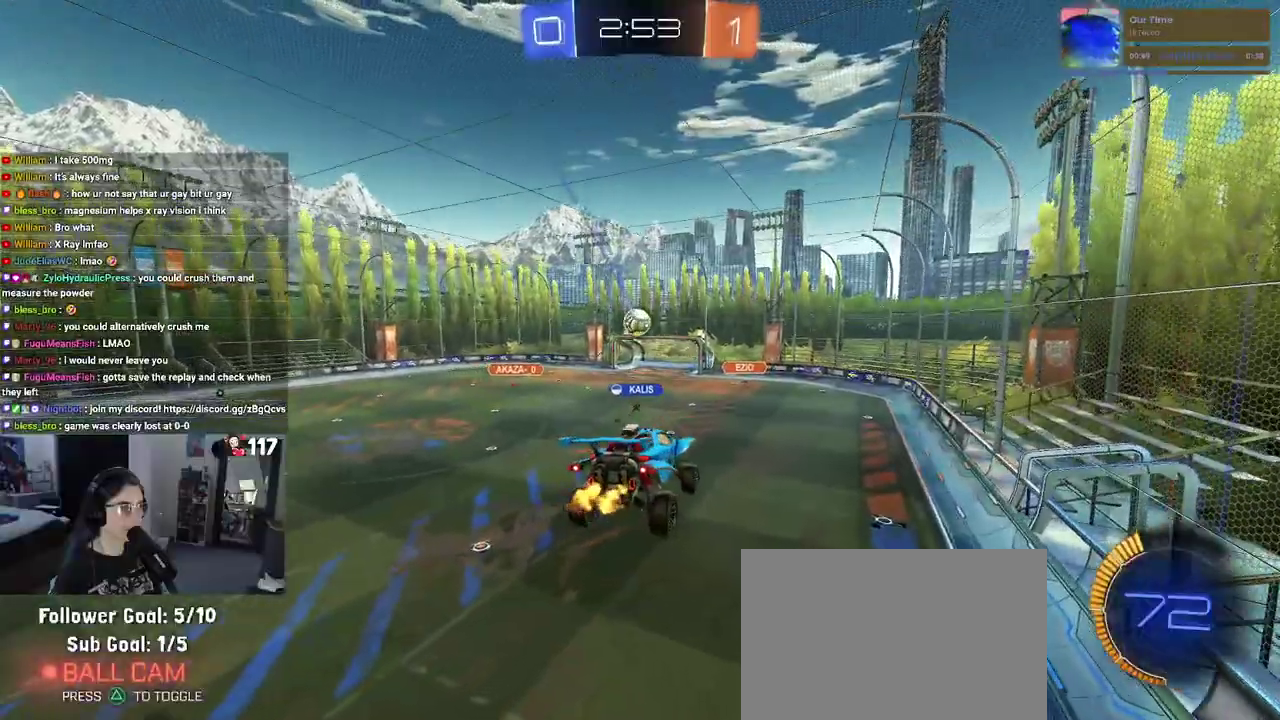
{"buttons": ["R2"], "left_stick": "center", "right_stick": "center", "events": []}
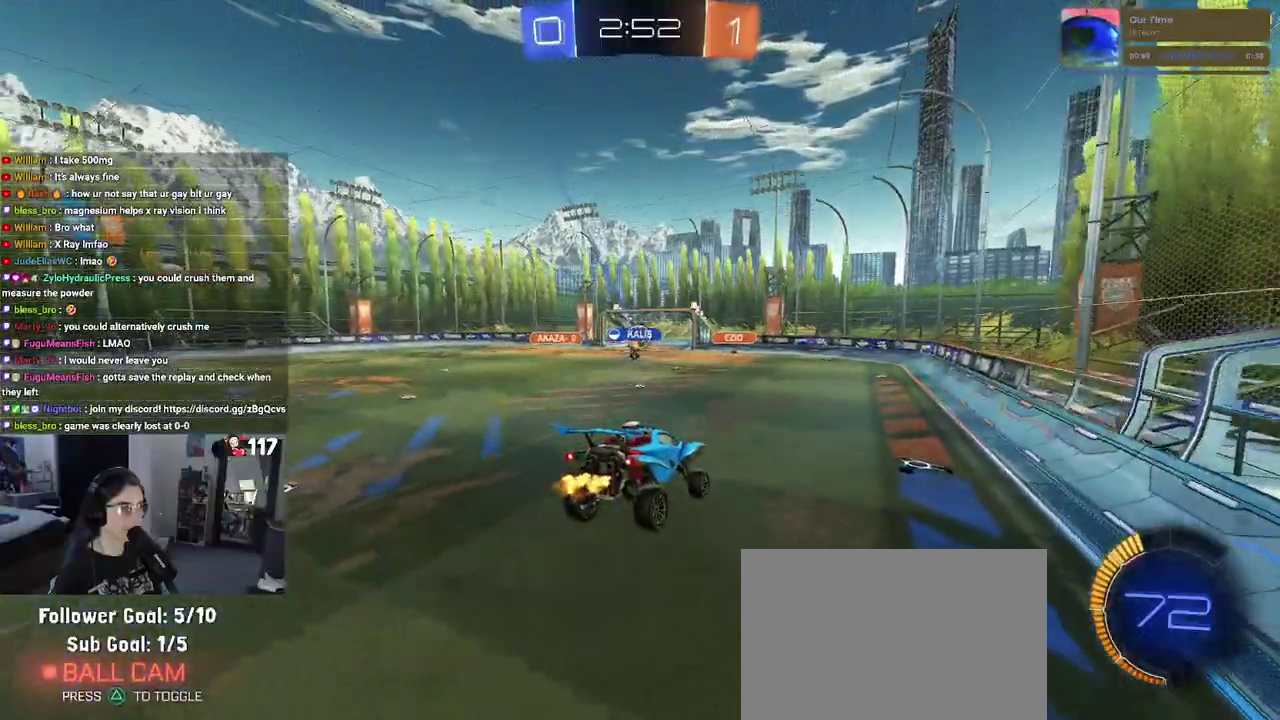
{"buttons": ["R2"], "left_stick": "up-left", "right_stick": "center", "events": [[450, "left_stick", "up-left"]]}
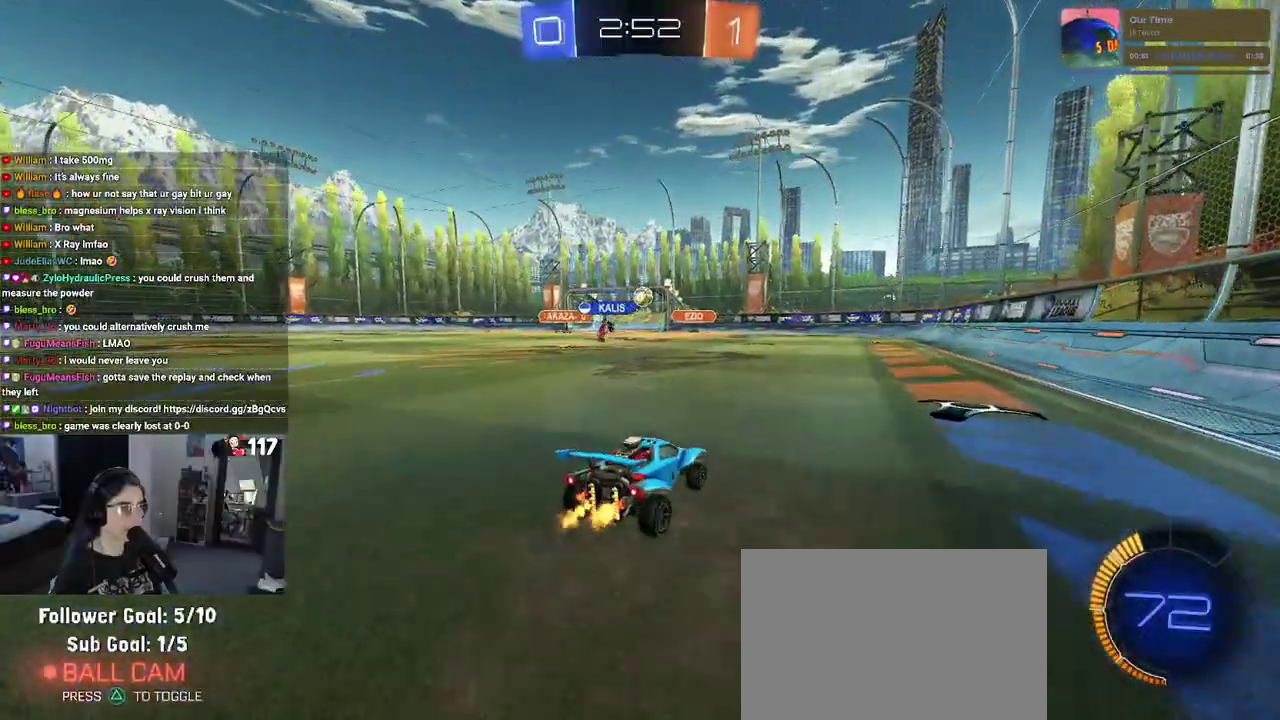
{"buttons": ["R2"], "left_stick": "center", "right_stick": "center", "events": [[33, "left_stick", "left"], [417, "left_stick", "center"]]}
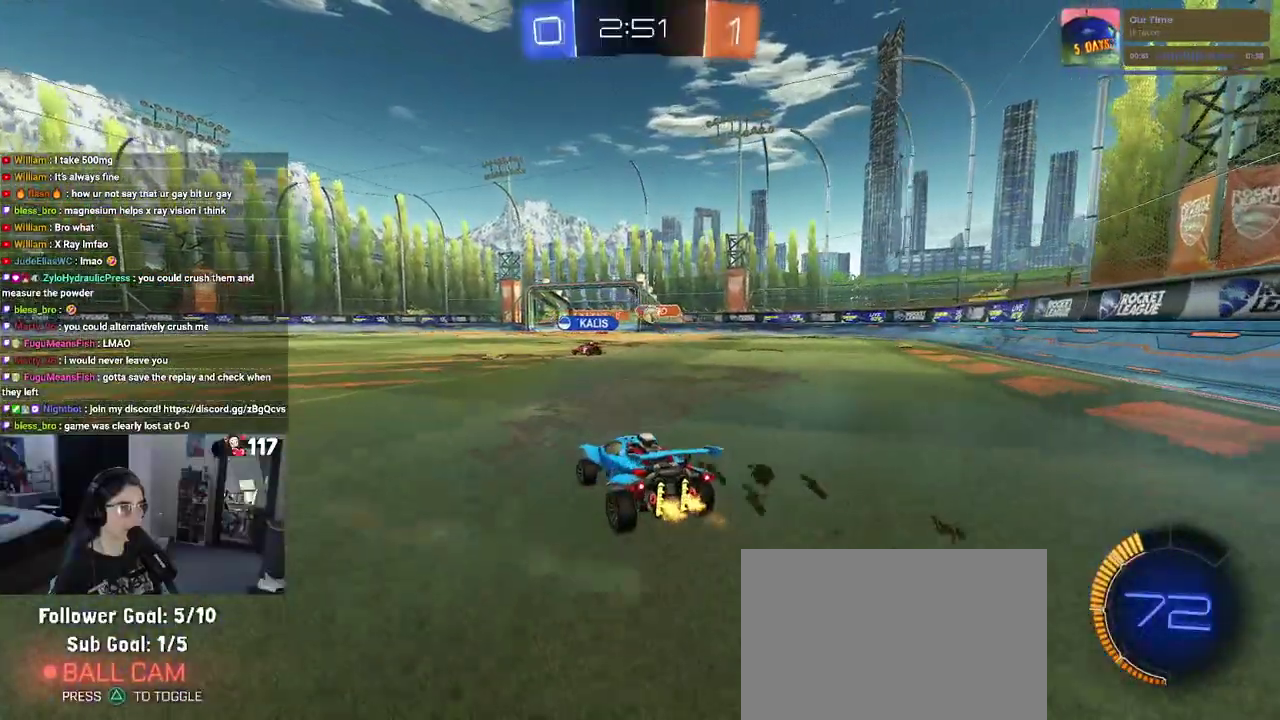
{"buttons": ["R1", "R2"], "left_stick": "right", "right_stick": "center", "events": [[33, "left_stick", "up-right"], [200, "left_stick", "center"], [350, "left_stick", "right"], [467, "R1", "down"]]}
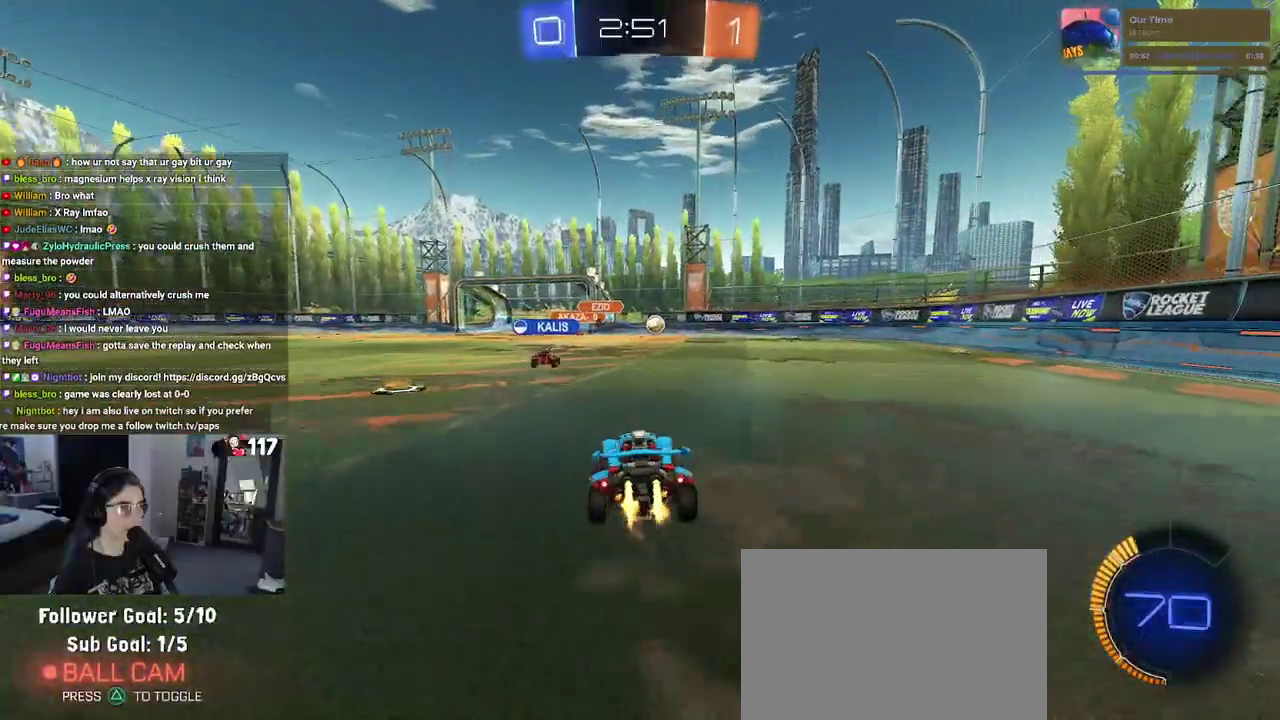
{"buttons": ["R2"], "left_stick": "up-right", "right_stick": "center", "events": [[250, "left_stick", "up-right"], [333, "R1", "up"]]}
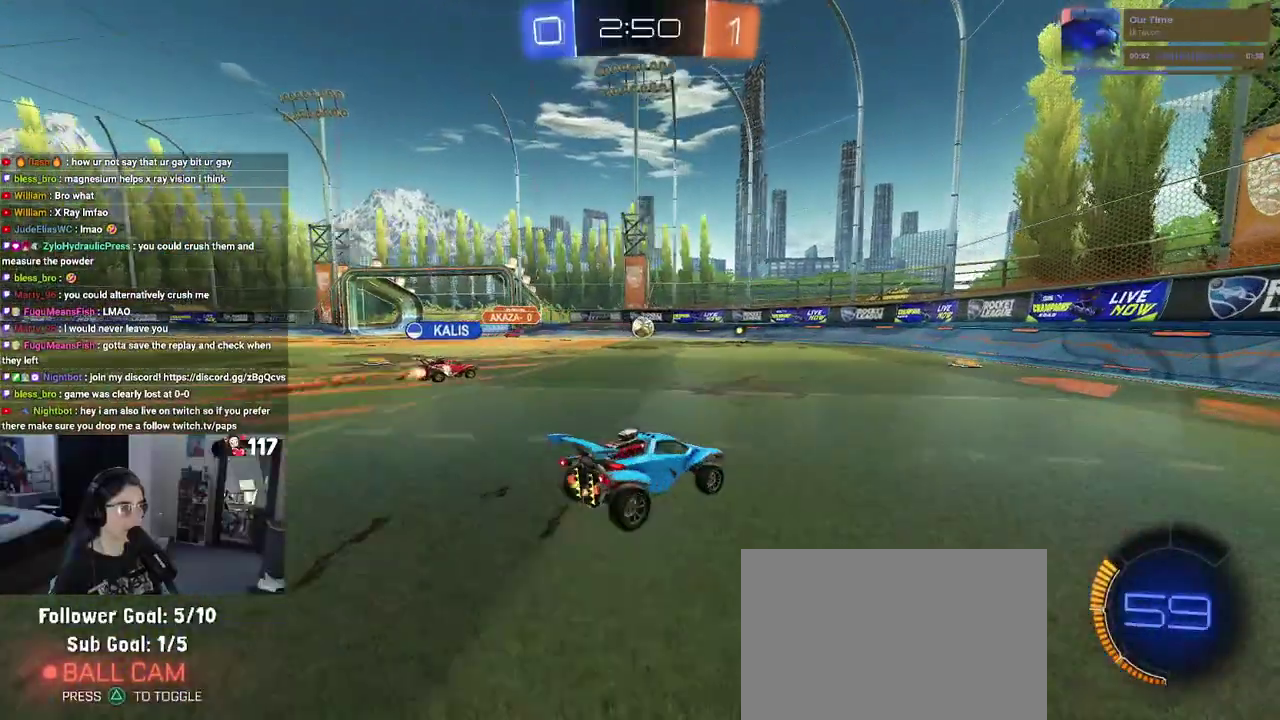
{"buttons": ["R2"], "left_stick": "up-right", "right_stick": "center", "events": [[300, "SQUARE", "down"], [433, "SQUARE", "up"]]}
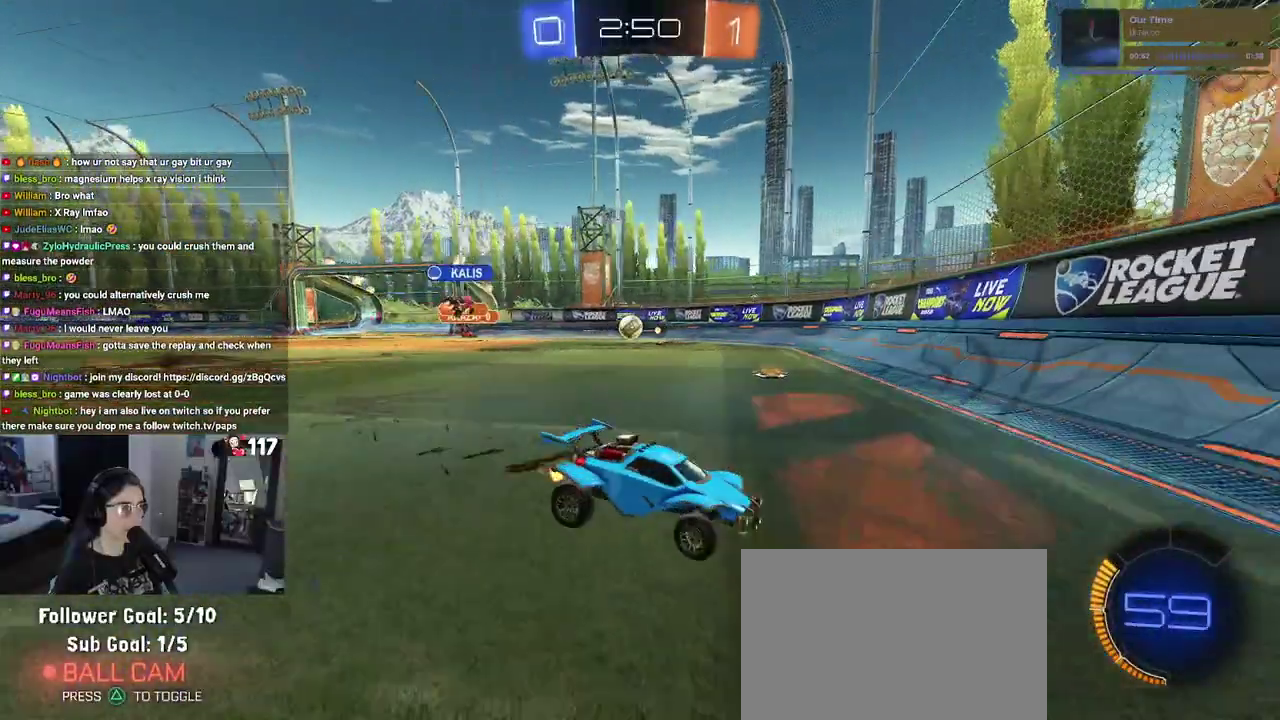
{"buttons": ["R2"], "left_stick": "up-right", "right_stick": "center", "events": [[150, "SQUARE", "down"], [283, "SQUARE", "up"]]}
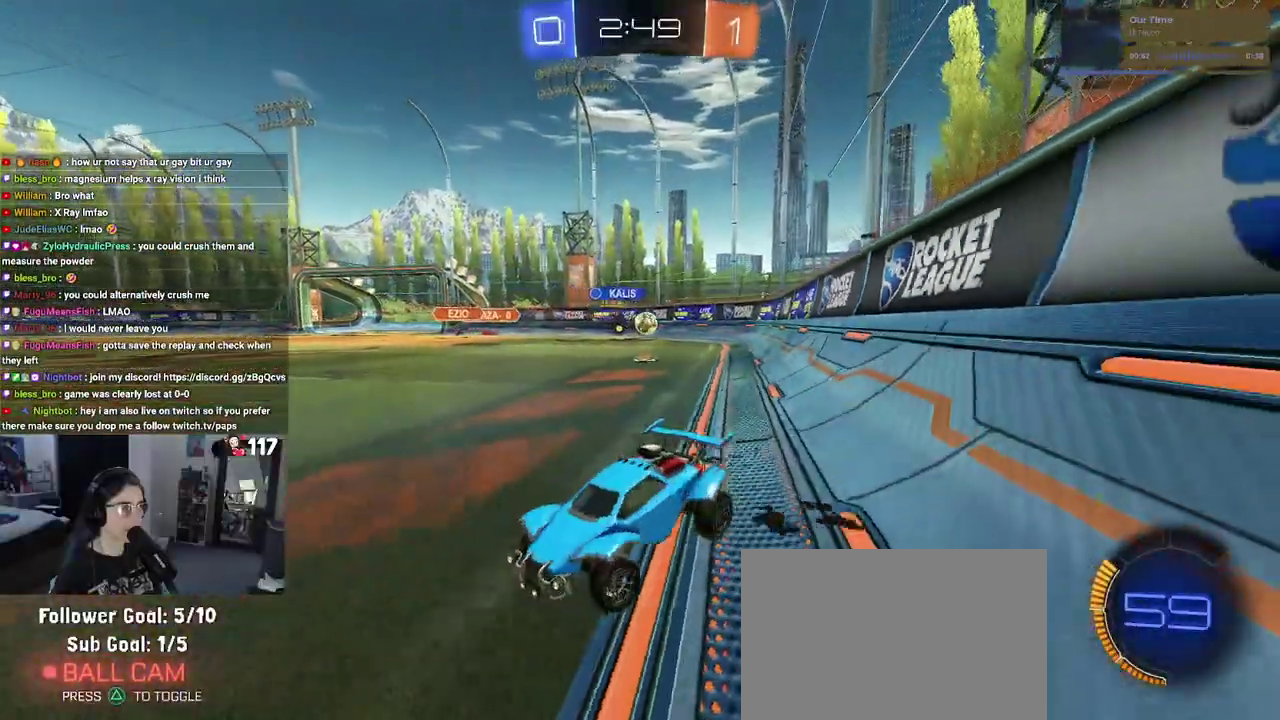
{"buttons": ["R2"], "left_stick": "up-right", "right_stick": "center", "events": []}
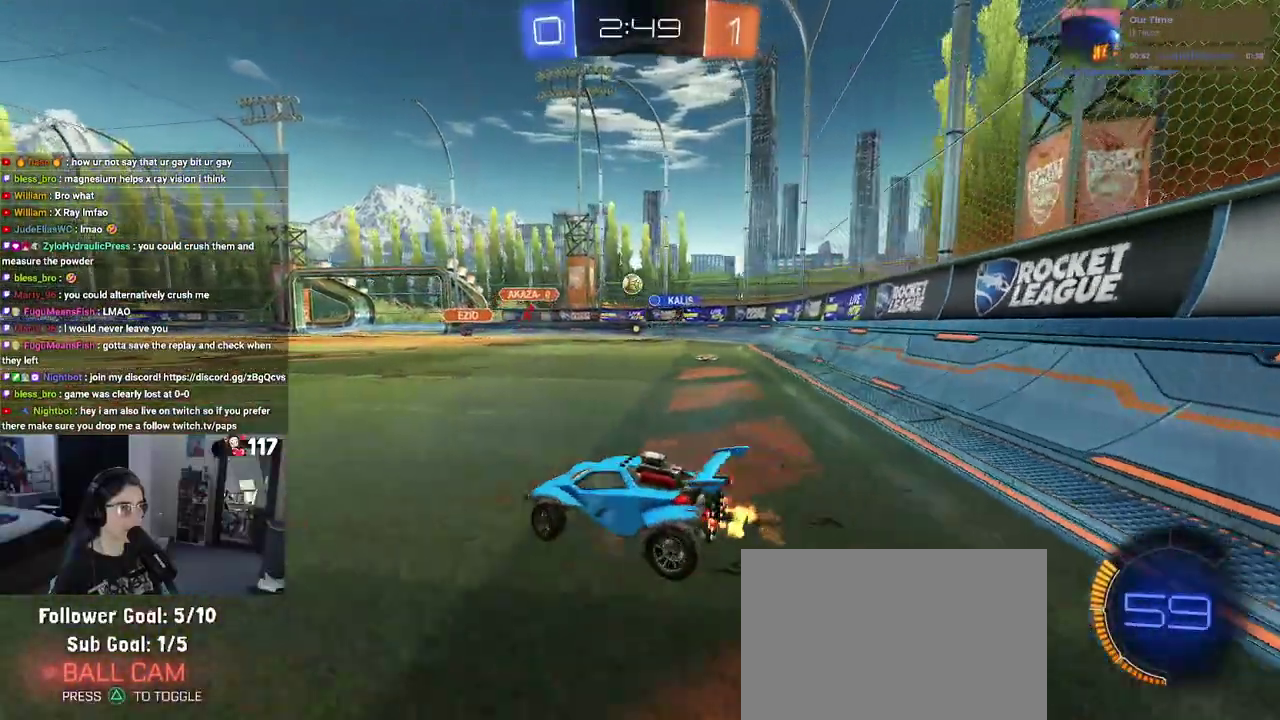
{"buttons": ["R1", "R2"], "left_stick": "left", "right_stick": "center", "events": [[200, "left_stick", "up"], [267, "left_stick", "up-left"], [450, "left_stick", "left"], [467, "R1", "down"]]}
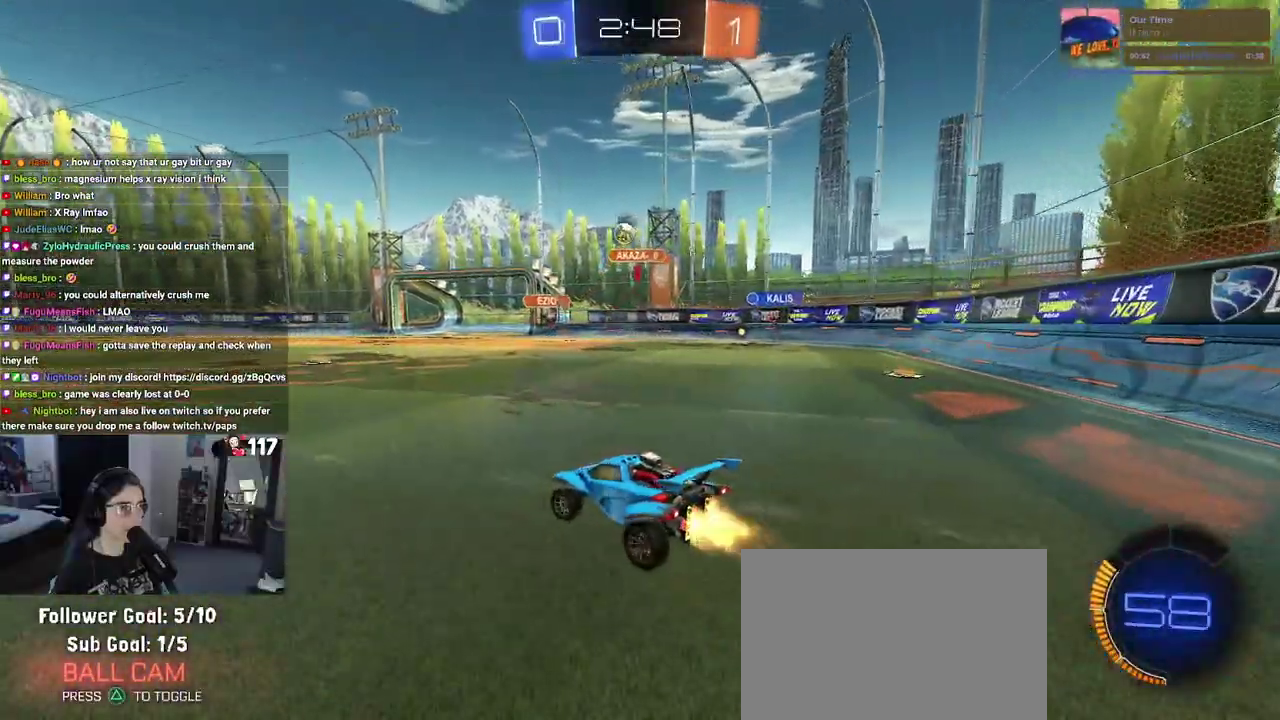
{"buttons": ["SQUARE", "R1", "R2"], "left_stick": "down-left", "right_stick": "center", "events": [[33, "left_stick", "up-left"], [100, "left_stick", "center"], [150, "left_stick", "up-right"], [183, "CROSS", "down"], [233, "left_stick", "up"], [267, "CROSS", "up"], [317, "left_stick", "up-left"], [350, "CROSS", "down"], [417, "SQUARE", "down"], [433, "CROSS", "up"], [450, "left_stick", "down-left"]]}
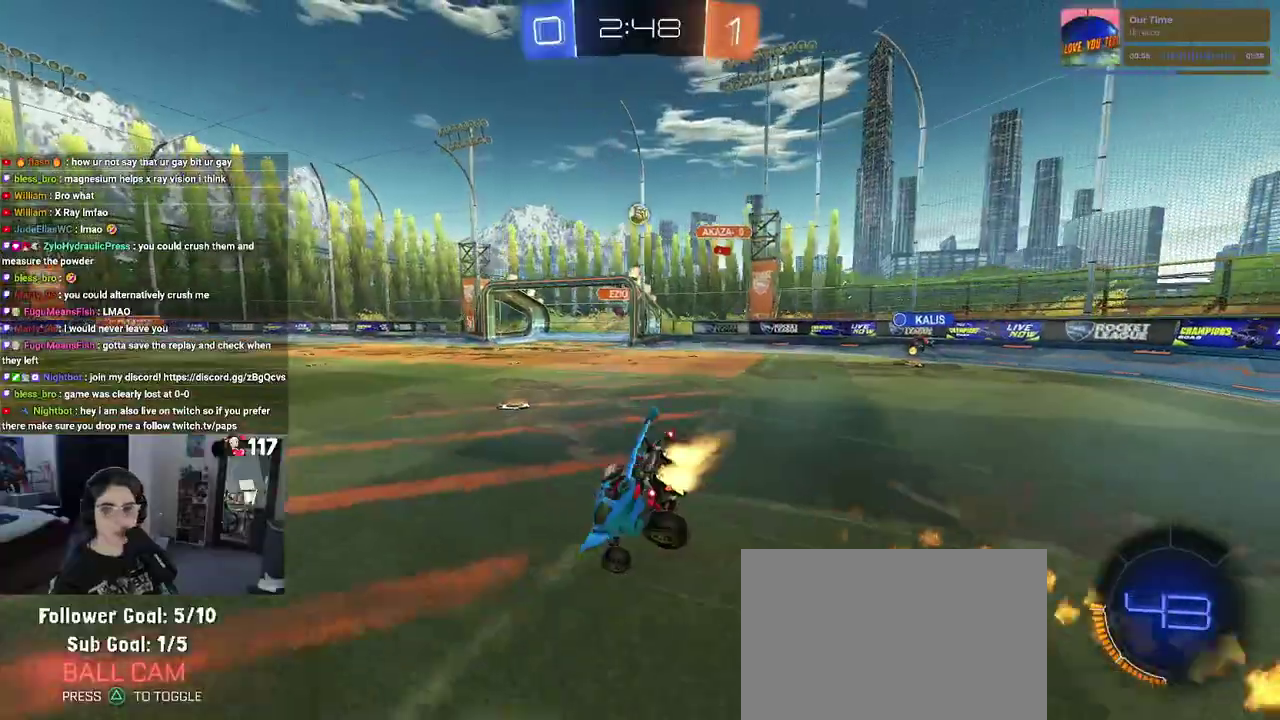
{"buttons": ["SQUARE", "R2"], "left_stick": "left", "right_stick": "center", "events": [[167, "R1", "up"], [200, "left_stick", "left"]]}
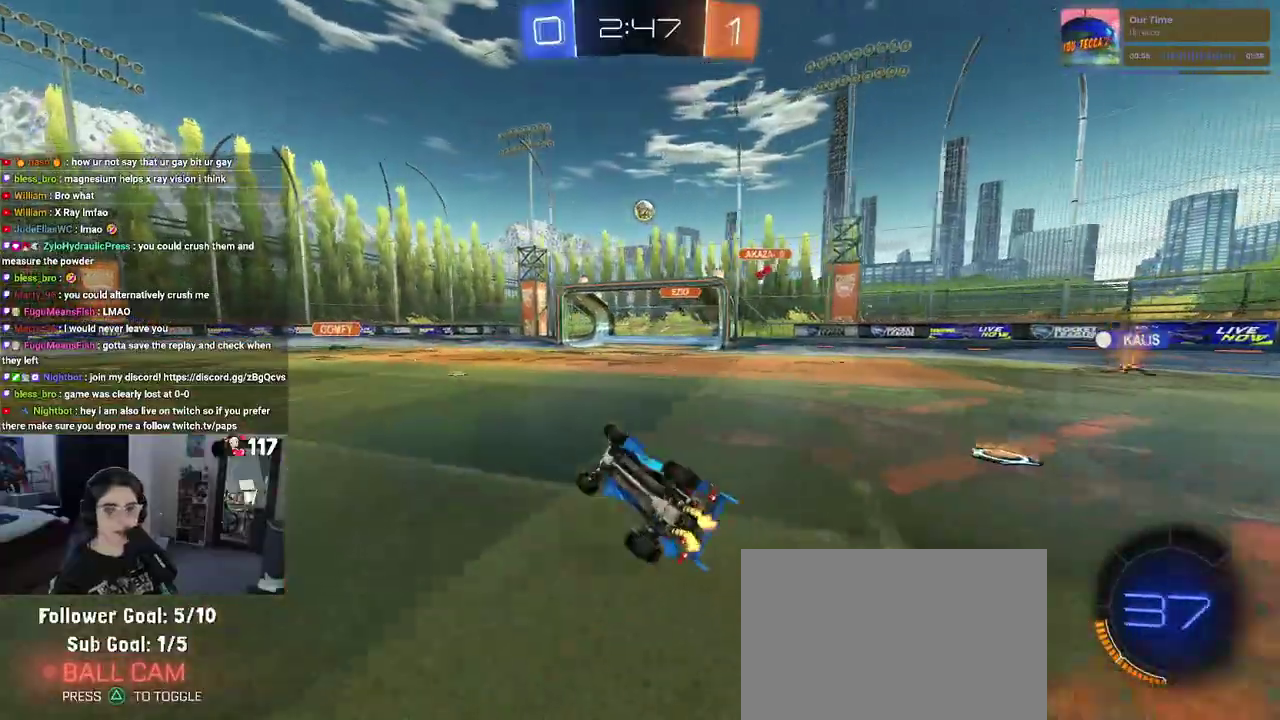
{"buttons": ["R2"], "left_stick": "center", "right_stick": "center", "events": [[217, "SQUARE", "up"], [250, "left_stick", "center"]]}
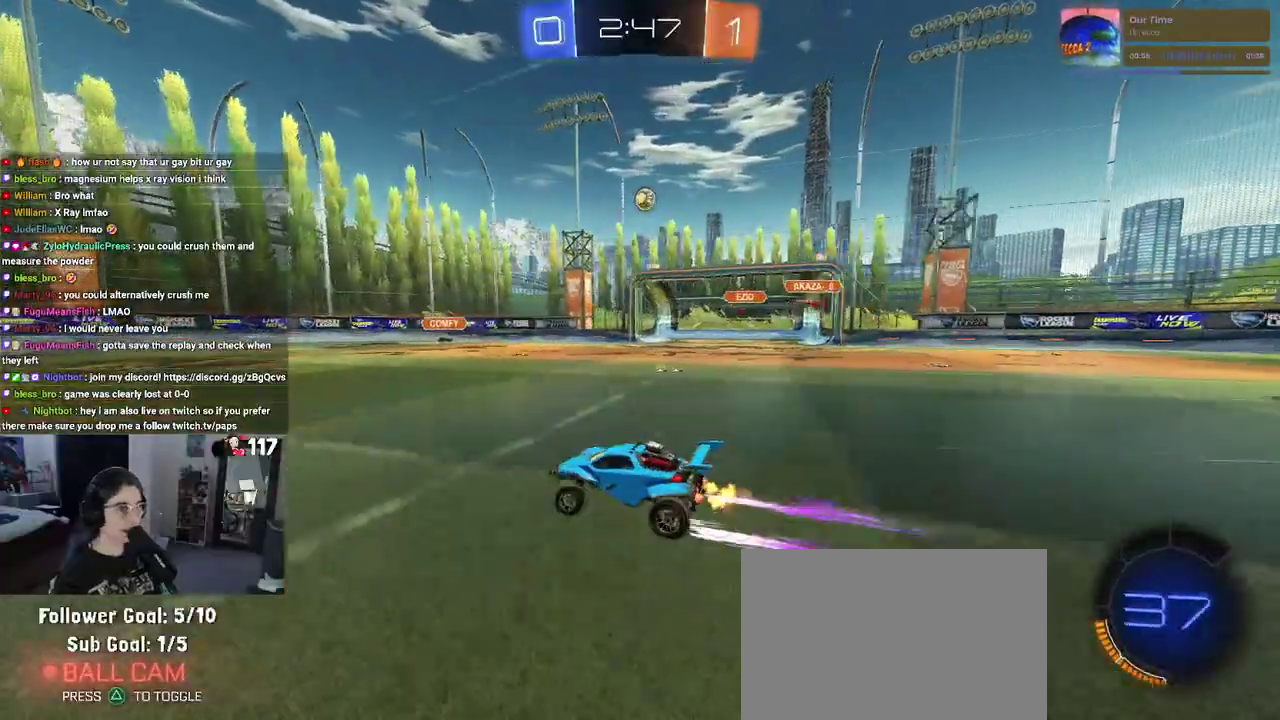
{"buttons": ["R2"], "left_stick": "up-right", "right_stick": "center", "events": [[483, "left_stick", "up-right"]]}
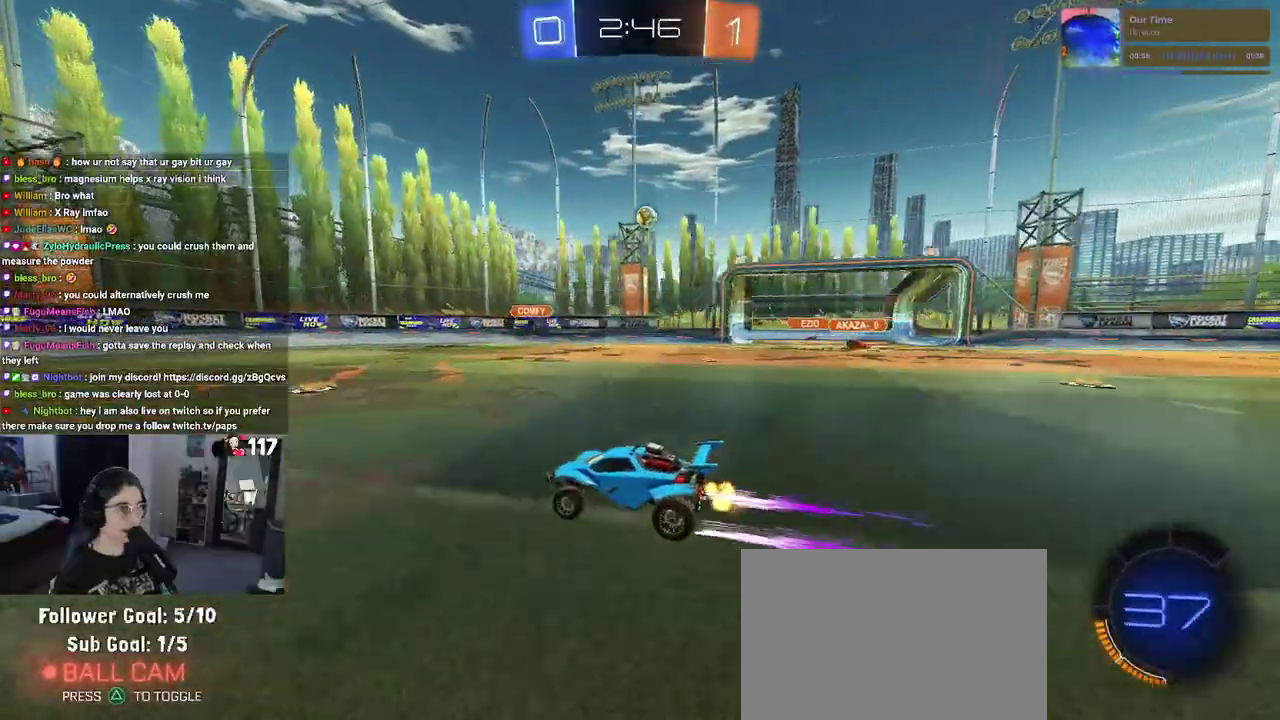
{"buttons": ["R2"], "left_stick": "center", "right_stick": "center", "events": [[250, "left_stick", "center"], [367, "left_stick", "up-left"], [483, "left_stick", "center"]]}
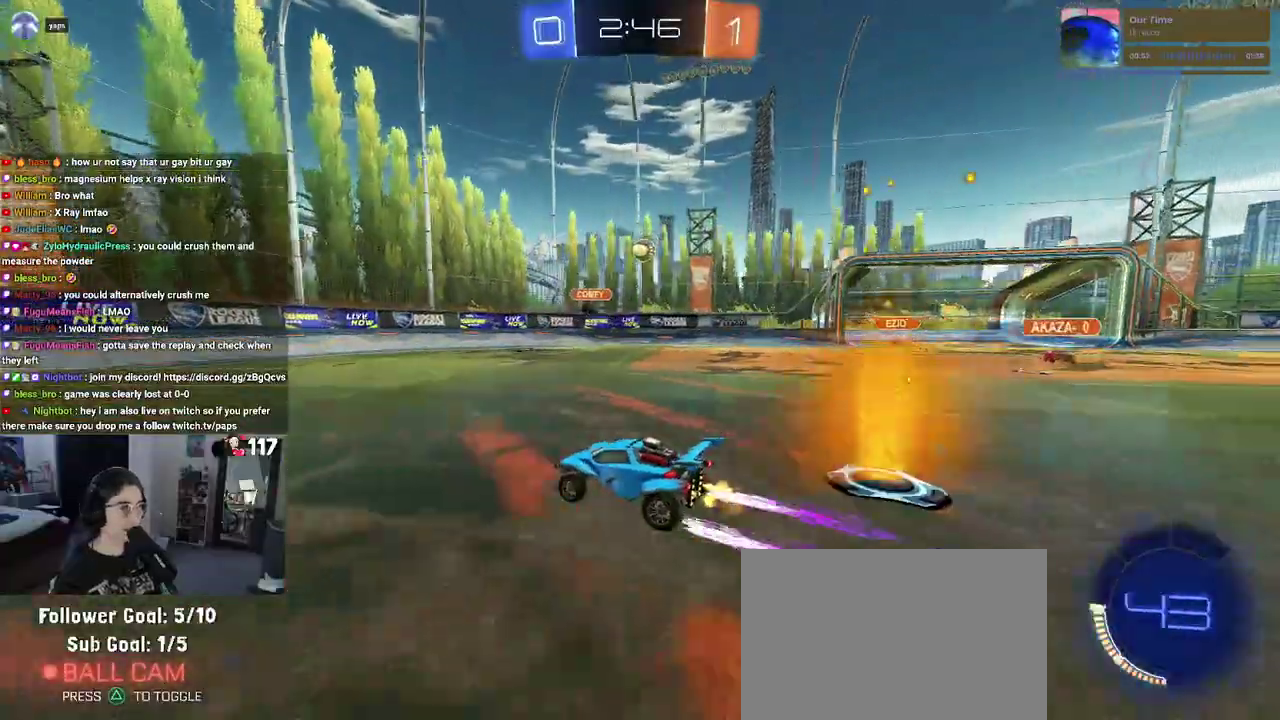
{"buttons": ["R2"], "left_stick": "up-right", "right_stick": "center", "events": [[33, "L2", "down"], [33, "R2", "up"], [50, "left_stick", "up-right"], [267, "R2", "down"], [333, "L2", "up"]]}
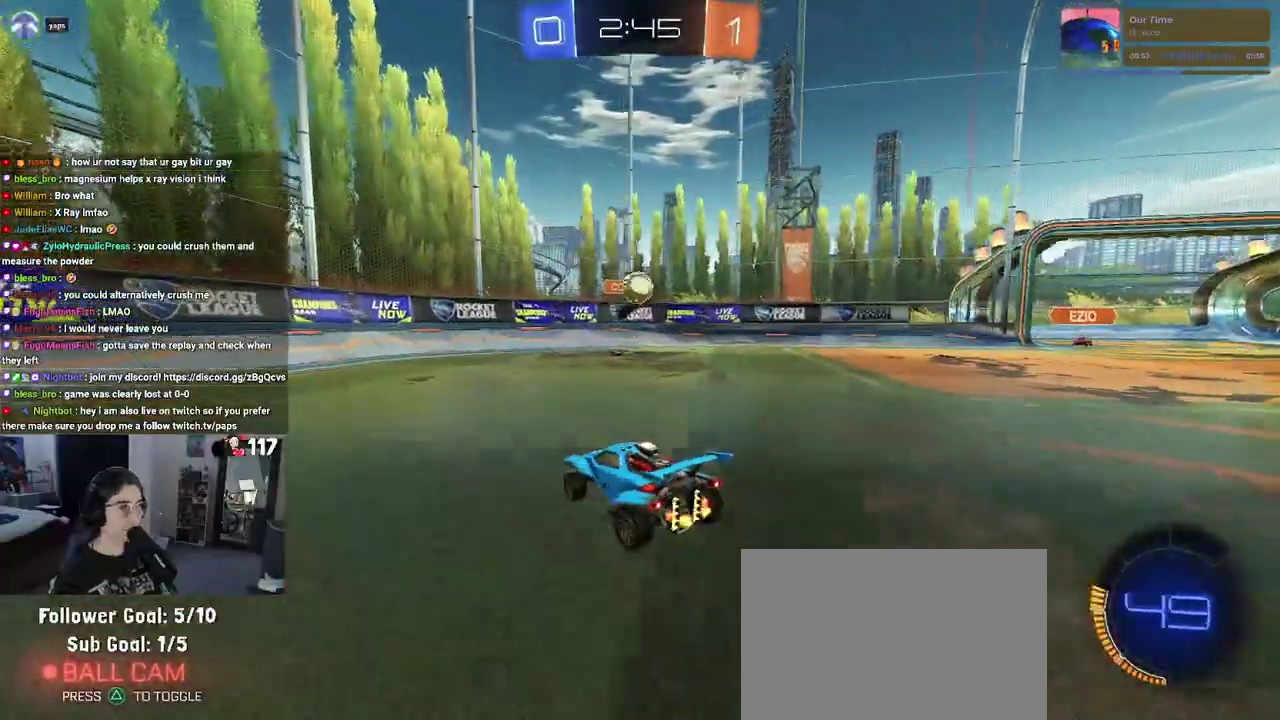
{"buttons": ["CROSS", "R1", "R2"], "left_stick": "down", "right_stick": "center", "events": [[83, "left_stick", "center"], [300, "left_stick", "right"], [400, "CROSS", "down"], [400, "R1", "down"], [417, "left_stick", "down"]]}
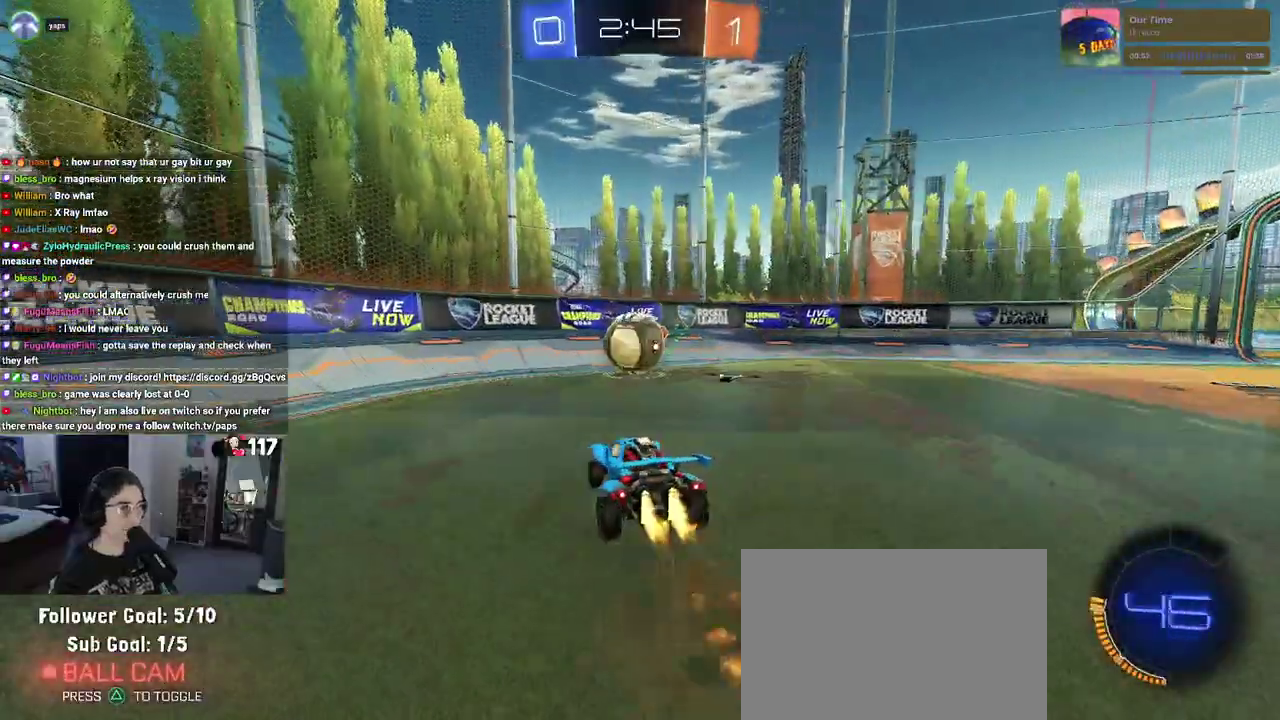
{"buttons": ["SQUARE", "R1", "R2"], "left_stick": "down", "right_stick": "center", "events": [[67, "left_stick", "right"], [117, "CROSS", "up"], [117, "left_stick", "up-right"], [183, "left_stick", "up-left"], [217, "CROSS", "down"], [300, "SQUARE", "down"], [317, "CROSS", "up"], [450, "left_stick", "down"]]}